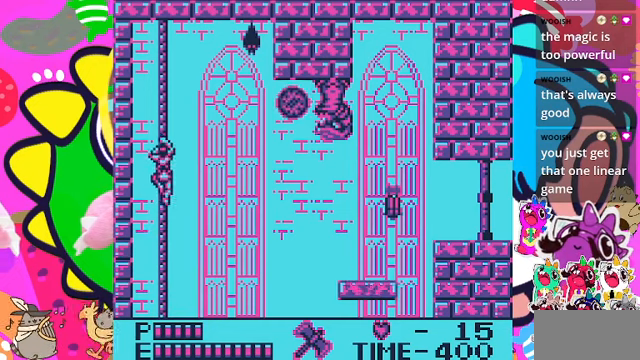
Gameplay with a controller (PlayStation layout); each line is a JSON object with the inputs held at the frame after it. "events" lists button and stick changes between this image and that frame as [ms after this image, input, new state], when the widget could be followed in between. Not read: L3.
{"buttons": ["SQUARE", "DPAD_RIGHT"], "left_stick": "center", "right_stick": "center", "events": [[333, "DPAD_RIGHT", "down"], [333, "DPAD_UP", "up"], [400, "SQUARE", "down"]]}
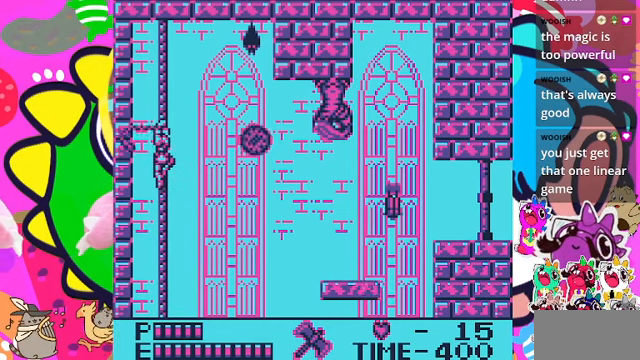
{"buttons": ["DPAD_UP"], "left_stick": "center", "right_stick": "center", "events": [[66, "SQUARE", "up"], [233, "DPAD_RIGHT", "up"], [400, "DPAD_UP", "down"]]}
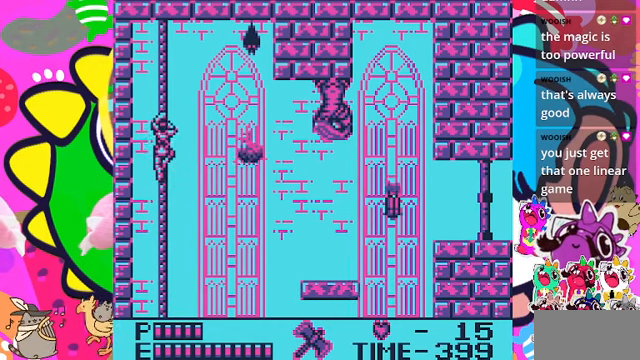
{"buttons": ["DPAD_UP"], "left_stick": "center", "right_stick": "center", "events": []}
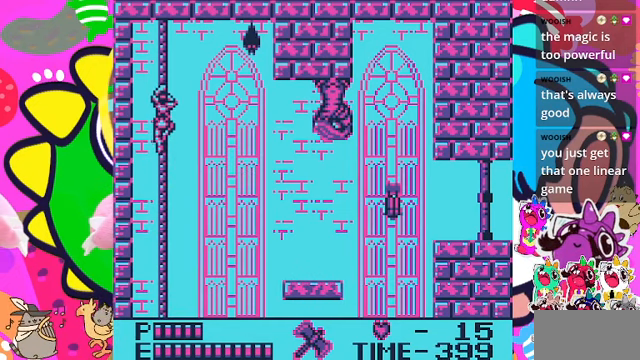
{"buttons": ["DPAD_UP"], "left_stick": "center", "right_stick": "center", "events": []}
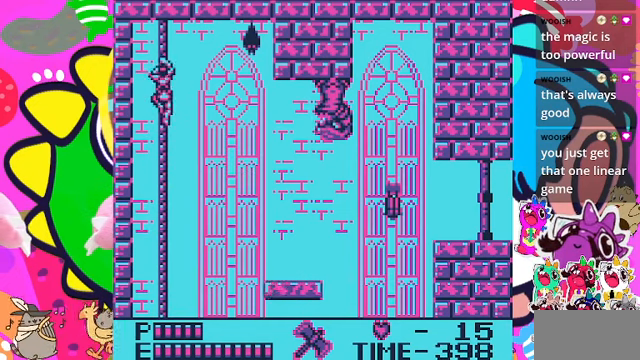
{"buttons": ["SQUARE", "DPAD_RIGHT"], "left_stick": "center", "right_stick": "center", "events": [[433, "DPAD_RIGHT", "down"], [466, "DPAD_UP", "up"], [500, "SQUARE", "down"]]}
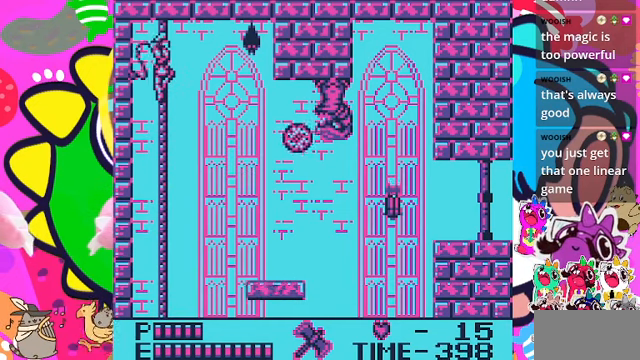
{"buttons": ["DPAD_UP"], "left_stick": "center", "right_stick": "center", "events": [[166, "SQUARE", "up"], [466, "DPAD_RIGHT", "up"], [466, "DPAD_UP", "down"]]}
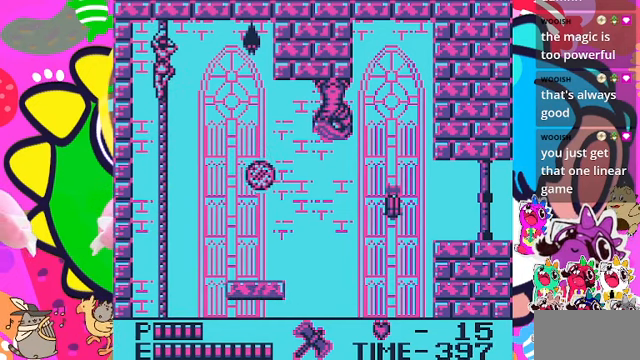
{"buttons": ["DPAD_RIGHT"], "left_stick": "center", "right_stick": "center", "events": [[100, "DPAD_RIGHT", "down"], [133, "DPAD_UP", "up"], [233, "SQUARE", "down"], [433, "SQUARE", "up"]]}
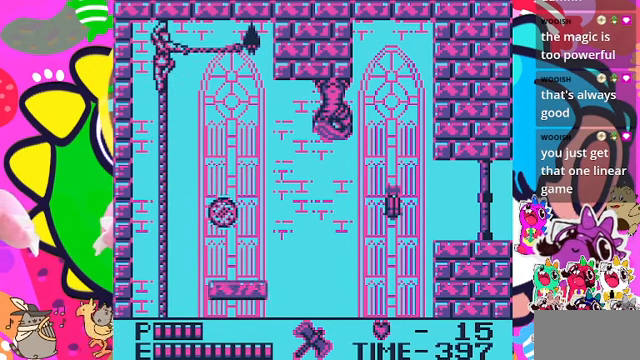
{"buttons": ["SQUARE", "DPAD_RIGHT"], "left_stick": "center", "right_stick": "center", "events": [[200, "DPAD_RIGHT", "up"], [200, "DPAD_UP", "down"], [333, "DPAD_RIGHT", "down"], [333, "DPAD_UP", "up"], [466, "SQUARE", "down"]]}
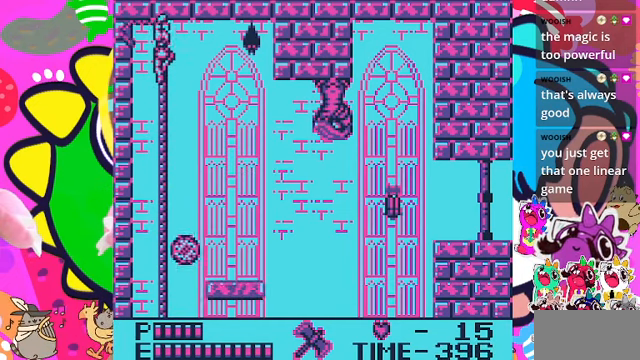
{"buttons": [], "left_stick": "center", "right_stick": "center", "events": [[133, "SQUARE", "up"], [333, "DPAD_RIGHT", "up"]]}
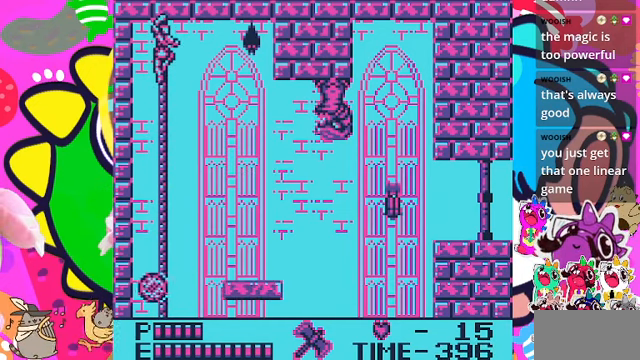
{"buttons": [], "left_stick": "center", "right_stick": "center", "events": [[133, "DPAD_DOWN", "down"], [267, "DPAD_DOWN", "up"]]}
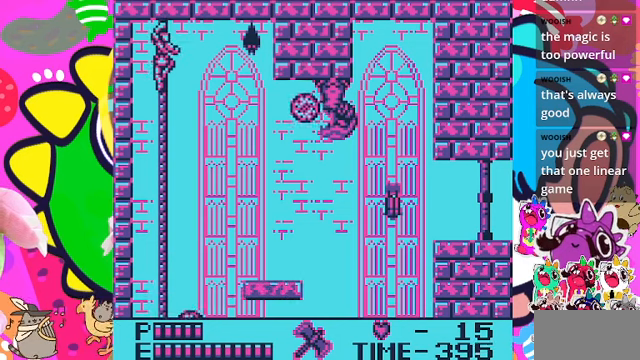
{"buttons": ["DPAD_RIGHT"], "left_stick": "center", "right_stick": "center", "events": [[200, "DPAD_RIGHT", "down"]]}
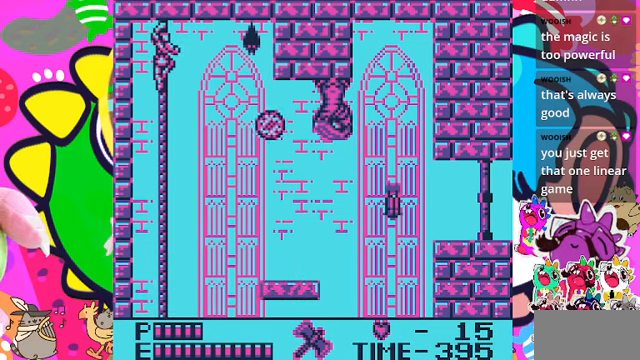
{"buttons": [], "left_stick": "center", "right_stick": "center", "events": [[134, "DPAD_RIGHT", "up"]]}
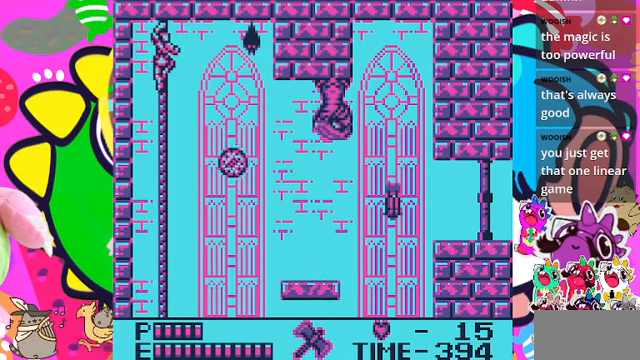
{"buttons": [], "left_stick": "center", "right_stick": "center", "events": []}
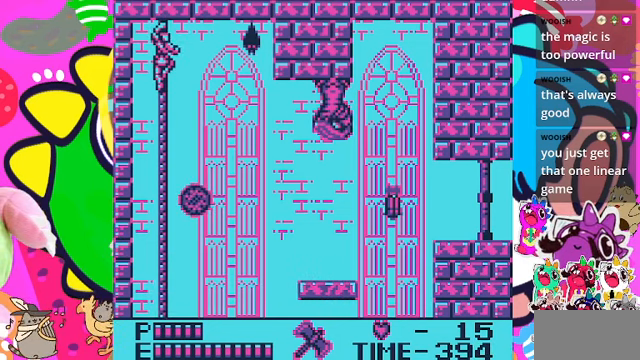
{"buttons": [], "left_stick": "center", "right_stick": "center", "events": [[267, "DPAD_RIGHT", "down"], [467, "DPAD_RIGHT", "up"]]}
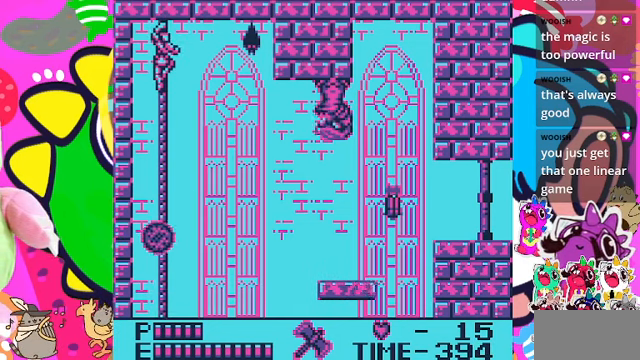
{"buttons": [], "left_stick": "center", "right_stick": "center", "events": [[34, "DPAD_UP", "down"], [100, "SQUARE", "down"], [300, "DPAD_UP", "up"], [300, "SQUARE", "up"]]}
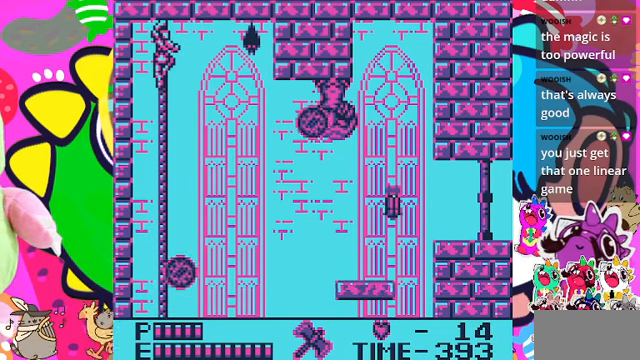
{"buttons": [], "left_stick": "center", "right_stick": "center", "events": []}
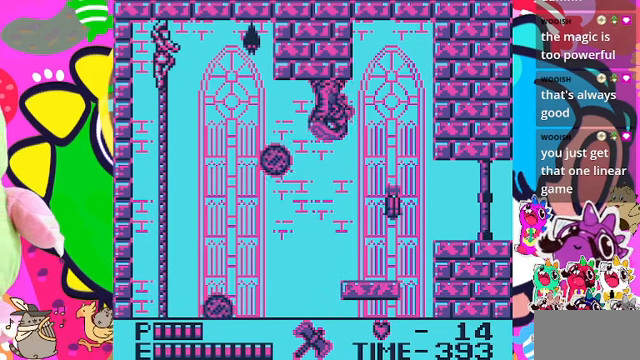
{"buttons": [], "left_stick": "center", "right_stick": "center", "events": []}
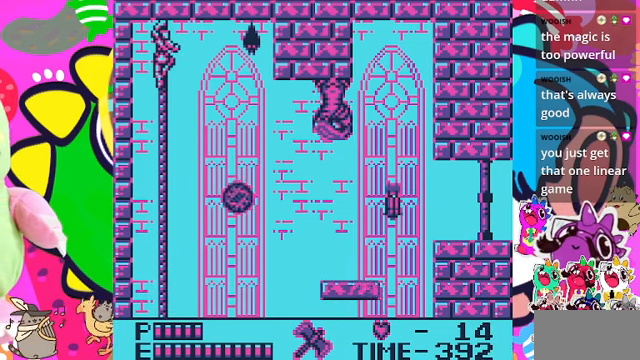
{"buttons": ["DPAD_DOWN"], "left_stick": "center", "right_stick": "center", "events": [[200, "DPAD_DOWN", "down"]]}
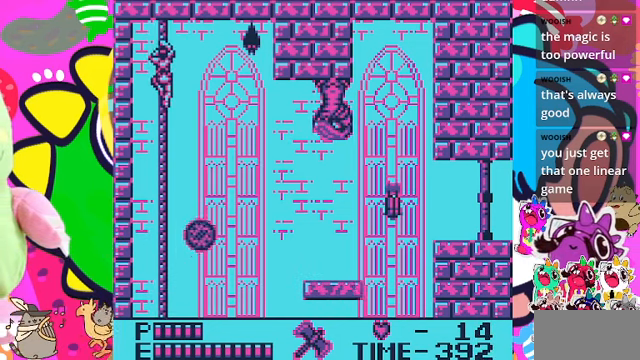
{"buttons": ["DPAD_DOWN"], "left_stick": "center", "right_stick": "center", "events": []}
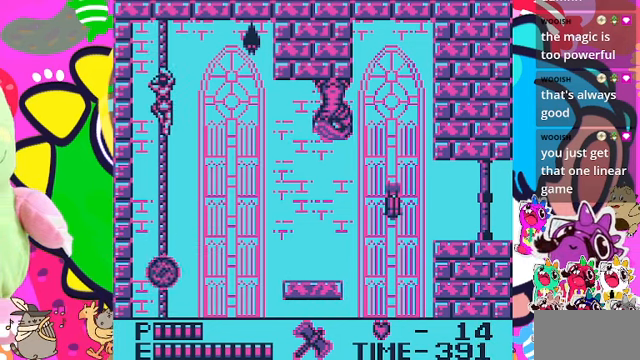
{"buttons": [], "left_stick": "center", "right_stick": "center", "events": [[500, "DPAD_DOWN", "up"]]}
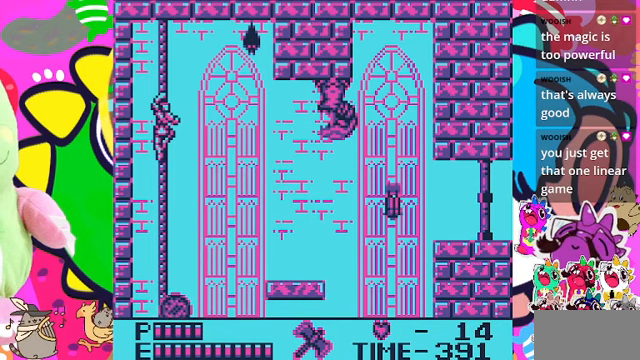
{"buttons": ["DPAD_RIGHT"], "left_stick": "center", "right_stick": "center", "events": [[133, "DPAD_RIGHT", "down"], [133, "DPAD_UP", "down"], [200, "SQUARE", "down"], [400, "DPAD_UP", "up"], [400, "SQUARE", "up"]]}
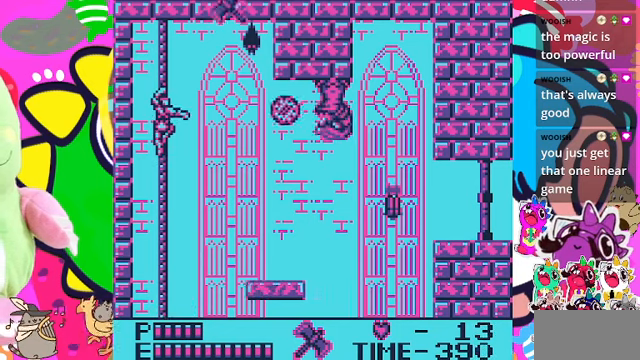
{"buttons": [], "left_stick": "center", "right_stick": "center", "events": [[33, "DPAD_RIGHT", "up"]]}
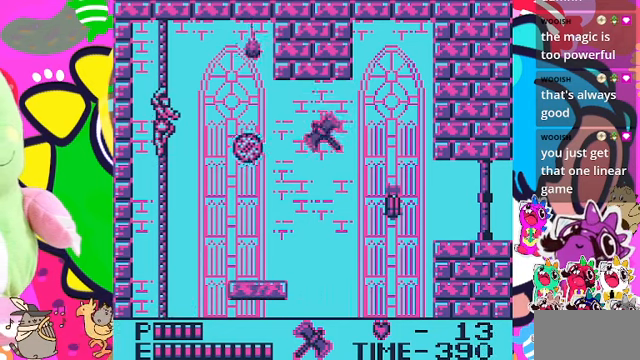
{"buttons": ["DPAD_RIGHT"], "left_stick": "center", "right_stick": "center", "events": [[500, "DPAD_RIGHT", "down"]]}
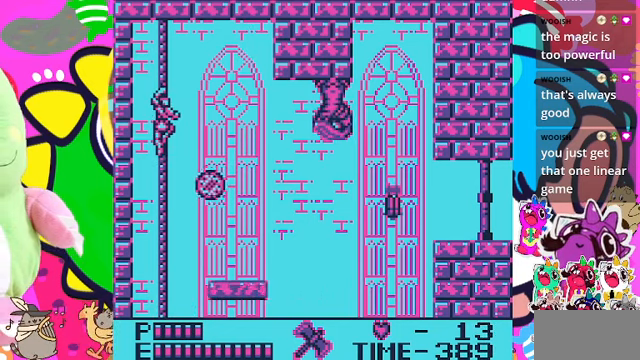
{"buttons": ["CROSS", "SQUARE", "DPAD_RIGHT"], "left_stick": "center", "right_stick": "center", "events": [[267, "CROSS", "down"], [500, "SQUARE", "down"]]}
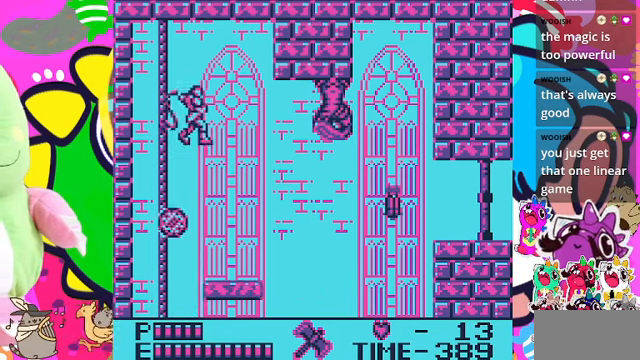
{"buttons": ["DPAD_RIGHT"], "left_stick": "center", "right_stick": "center", "events": [[100, "CROSS", "up"], [167, "SQUARE", "up"]]}
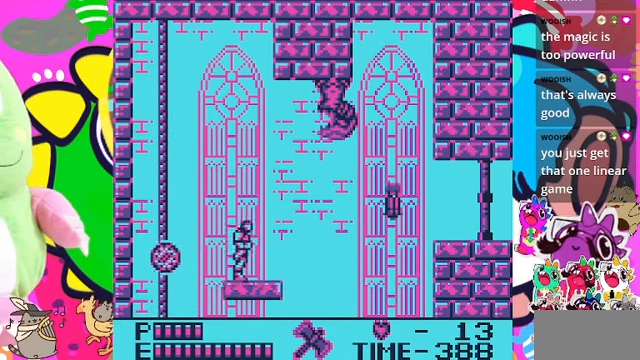
{"buttons": ["DPAD_RIGHT"], "left_stick": "center", "right_stick": "center", "events": [[300, "DPAD_RIGHT", "up"], [467, "DPAD_RIGHT", "down"]]}
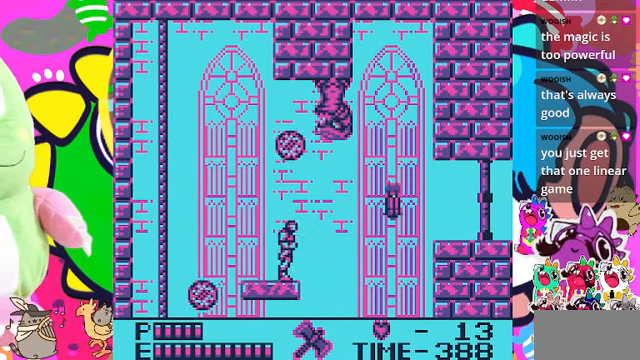
{"buttons": [], "left_stick": "center", "right_stick": "center", "events": [[67, "DPAD_RIGHT", "up"]]}
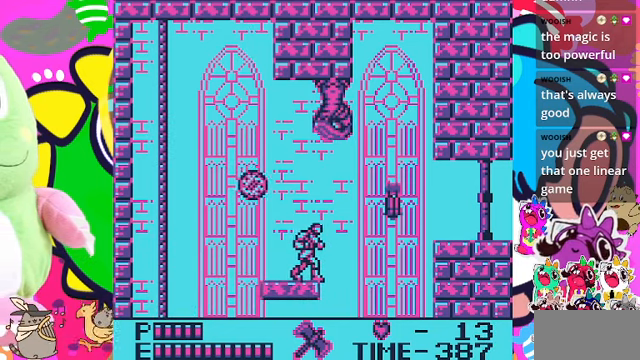
{"buttons": [], "left_stick": "center", "right_stick": "center", "events": []}
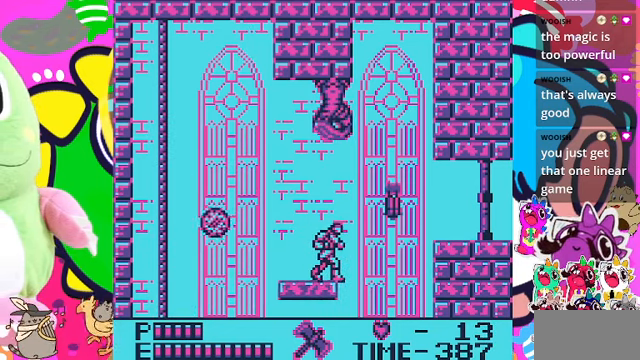
{"buttons": [], "left_stick": "center", "right_stick": "center", "events": []}
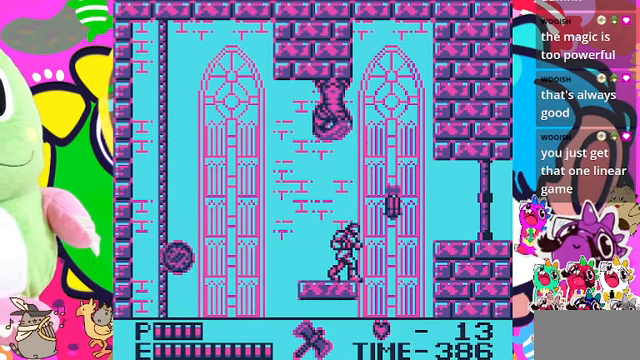
{"buttons": [], "left_stick": "center", "right_stick": "center", "events": []}